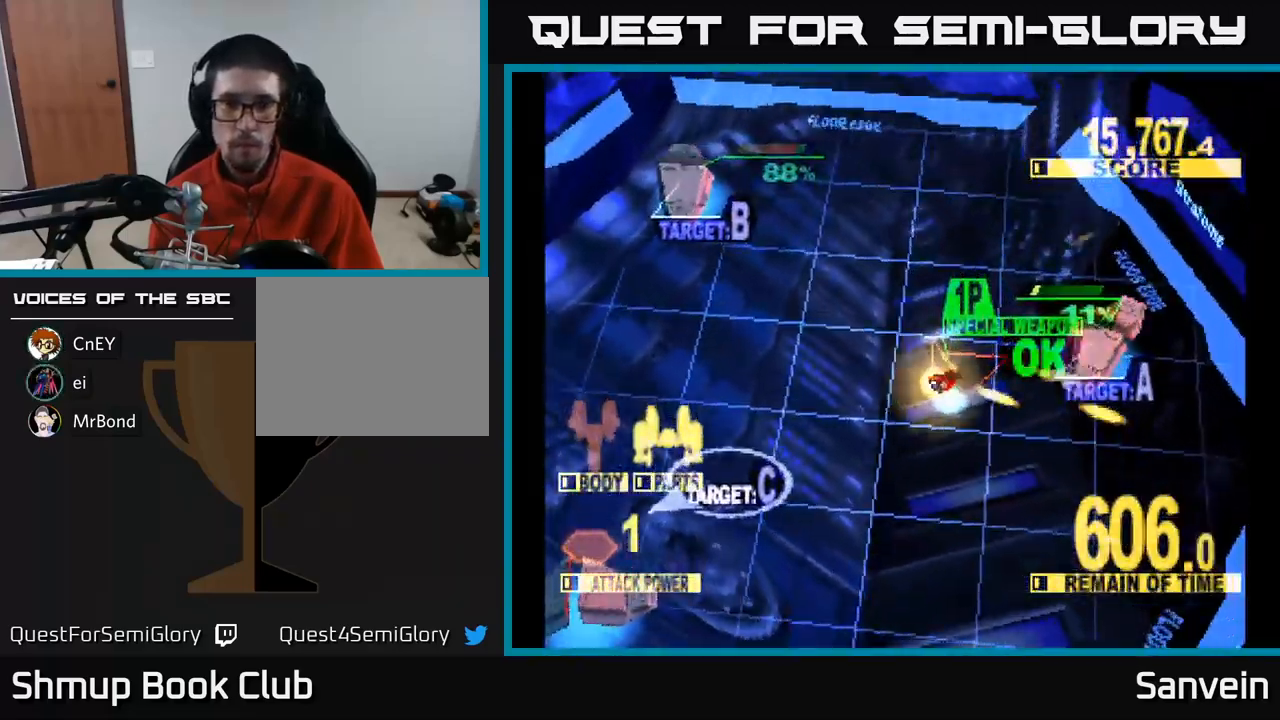
Gameplay with a controller (Xbox layout); each line is a JSON object with the inputs held at the frame after it. "events" lists button and stick changes between this image and that frame as [ms after this image, input, new state], when the widget could be followed in between.
{"buttons": ["X", "DPAD_DOWN", "DPAD_RIGHT"], "left_stick": "center", "right_stick": "center", "events": [[100, "DPAD_UP", "up"], [233, "DPAD_DOWN", "down"], [383, "A", "down"], [433, "DPAD_LEFT", "up"], [450, "X", "down"], [467, "DPAD_RIGHT", "down"], [500, "A", "up"]]}
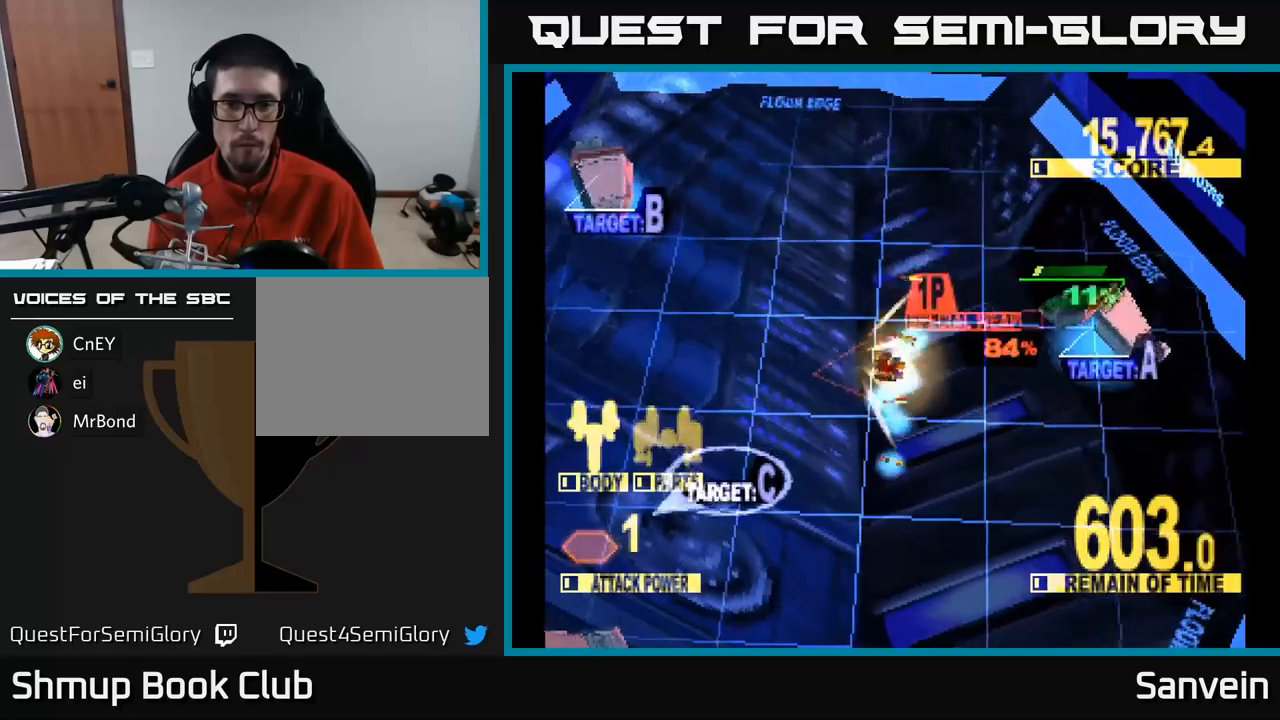
{"buttons": ["X", "DPAD_UP"], "left_stick": "center", "right_stick": "center", "events": [[167, "DPAD_DOWN", "up"], [267, "DPAD_UP", "down"], [450, "DPAD_RIGHT", "up"]]}
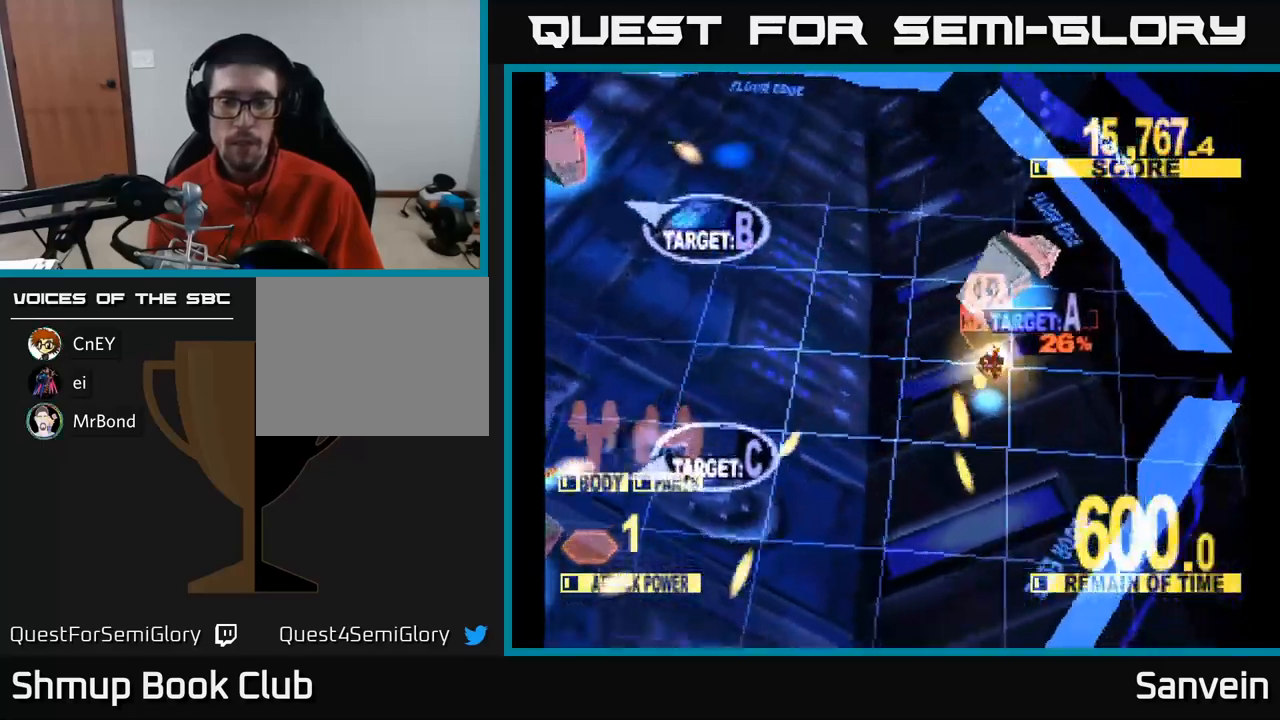
{"buttons": ["X", "DPAD_LEFT"], "left_stick": "center", "right_stick": "center", "events": [[50, "X", "up"], [83, "DPAD_LEFT", "down"], [200, "X", "down"], [217, "DPAD_UP", "up"]]}
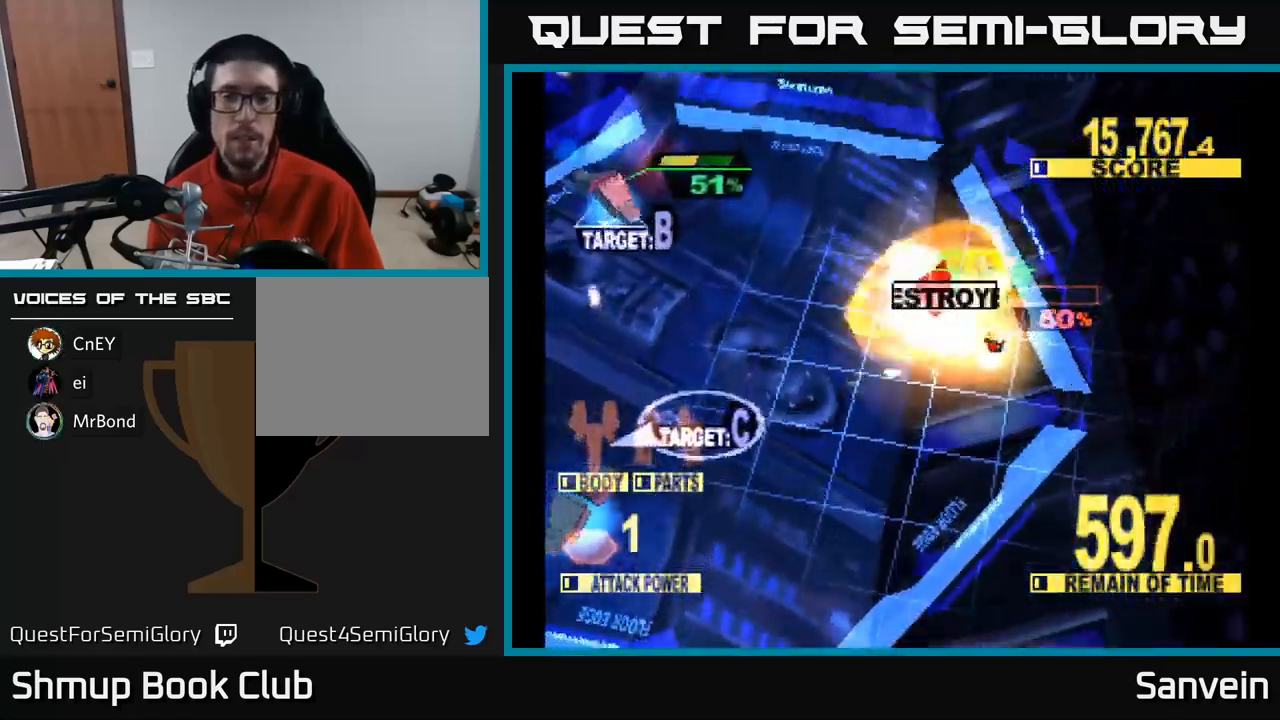
{"buttons": ["X", "DPAD_DOWN", "DPAD_LEFT"], "left_stick": "center", "right_stick": "center", "events": [[183, "DPAD_DOWN", "down"], [317, "X", "up"], [417, "X", "down"]]}
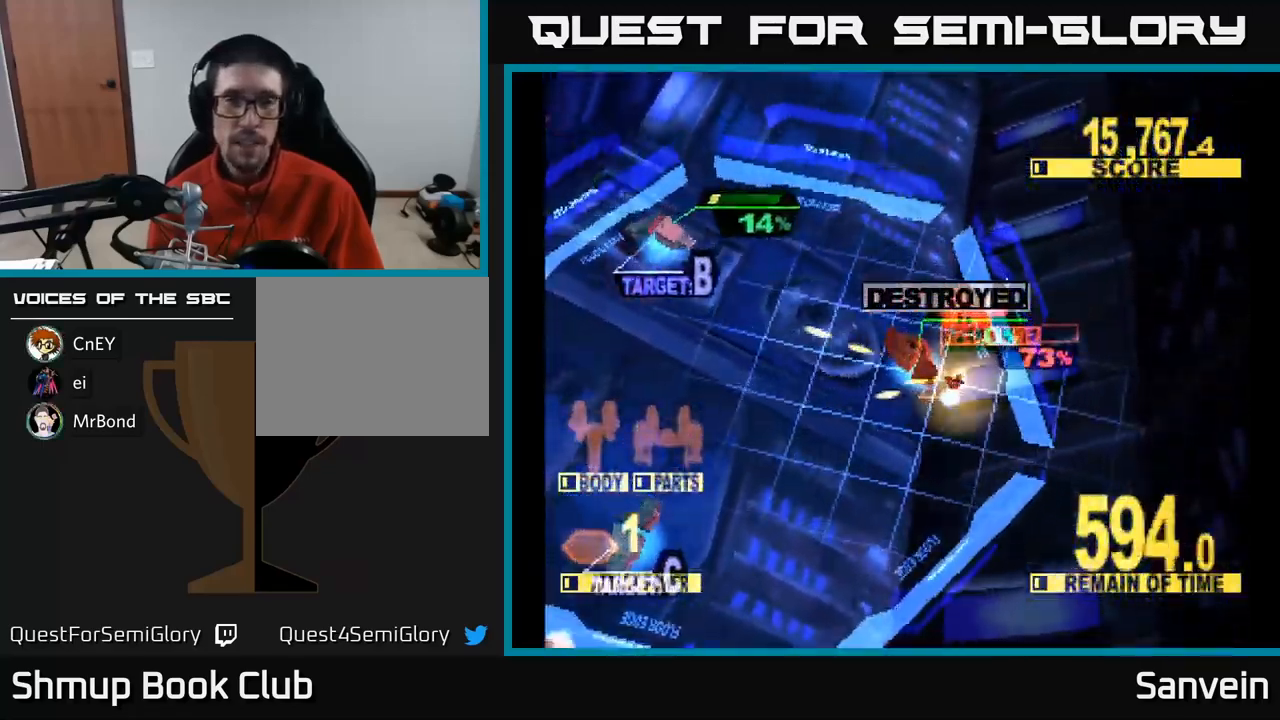
{"buttons": ["X", "DPAD_UP", "DPAD_LEFT"], "left_stick": "center", "right_stick": "center", "events": [[217, "DPAD_DOWN", "up"], [333, "DPAD_UP", "down"]]}
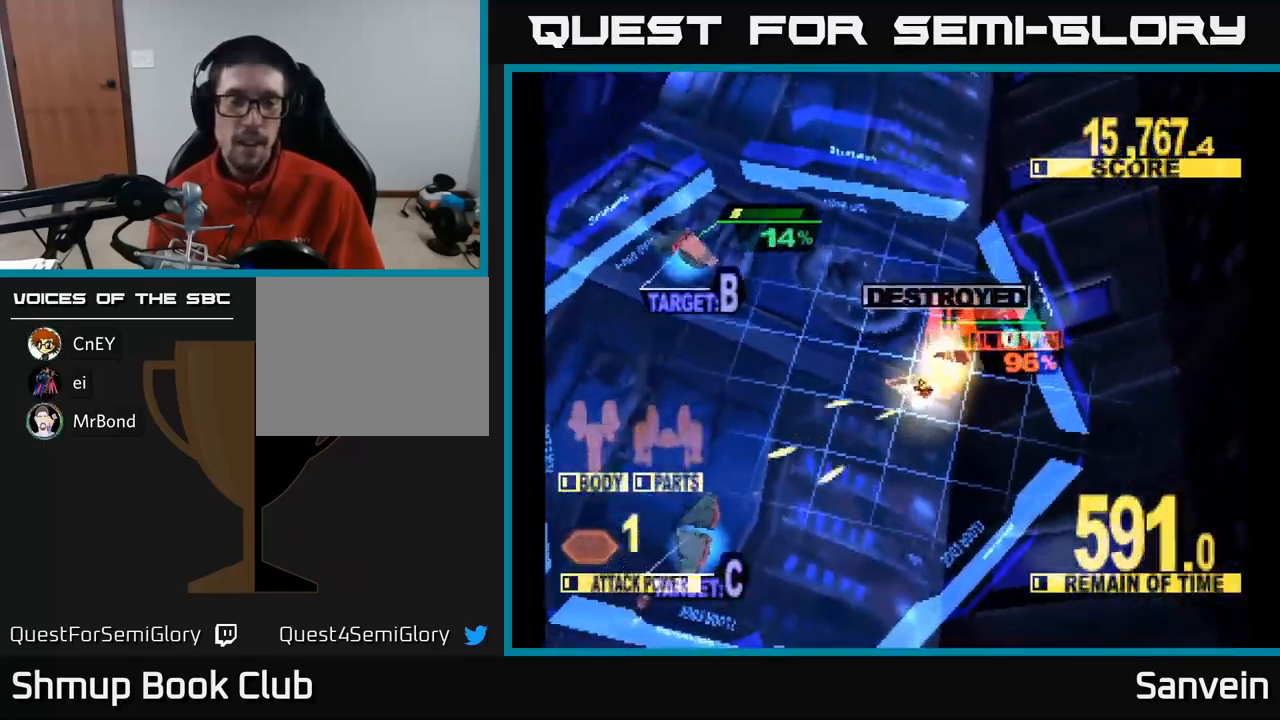
{"buttons": ["X", "DPAD_DOWN", "DPAD_LEFT"], "left_stick": "center", "right_stick": "center", "events": [[350, "DPAD_UP", "up"], [450, "DPAD_DOWN", "down"]]}
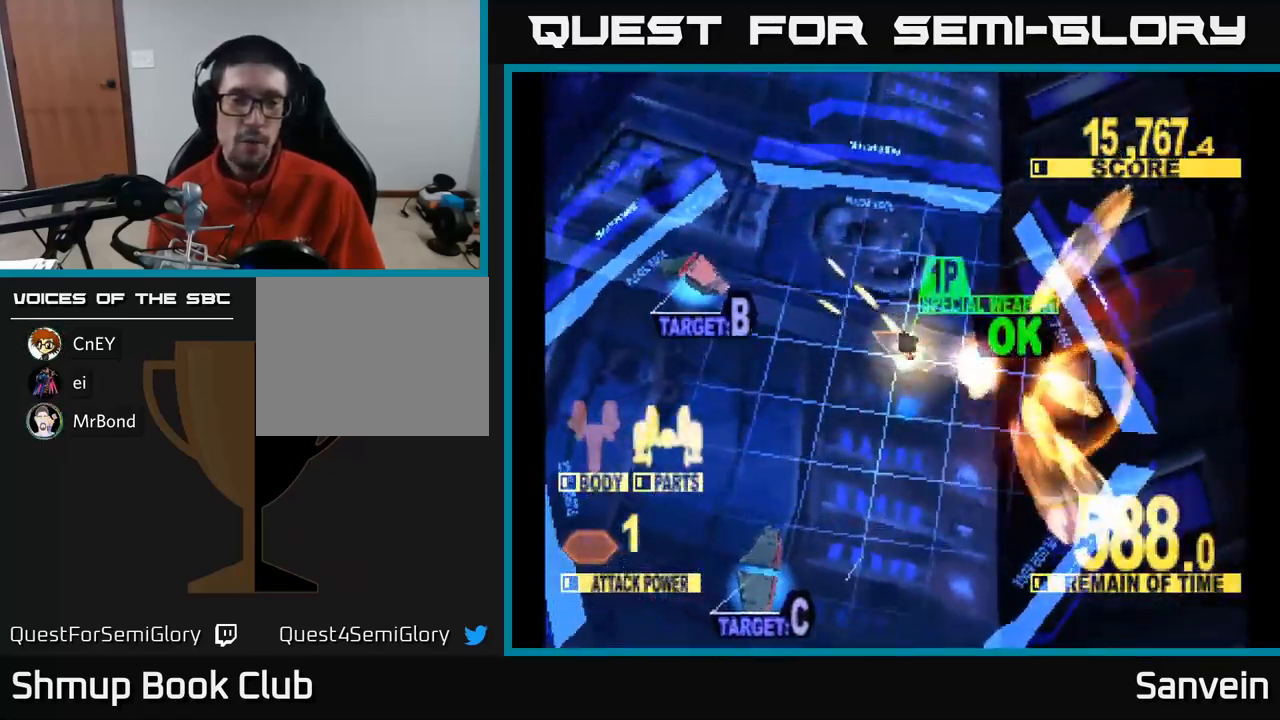
{"buttons": ["X", "DPAD_DOWN", "DPAD_LEFT"], "left_stick": "center", "right_stick": "center", "events": [[83, "DPAD_LEFT", "up"], [267, "DPAD_LEFT", "down"]]}
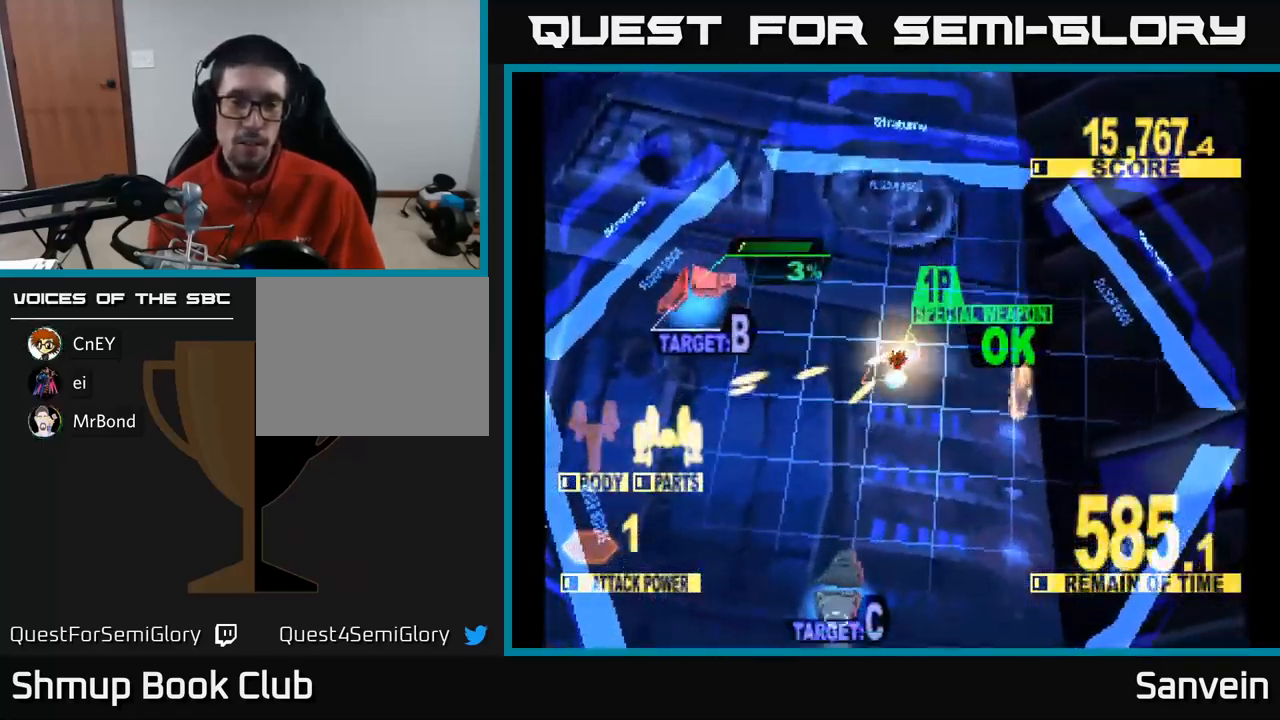
{"buttons": ["A", "DPAD_LEFT"], "left_stick": "center", "right_stick": "center", "events": [[183, "DPAD_LEFT", "up"], [300, "DPAD_RIGHT", "down"], [383, "DPAD_RIGHT", "up"], [433, "A", "down"], [450, "X", "up"], [500, "DPAD_DOWN", "up"], [500, "DPAD_LEFT", "down"]]}
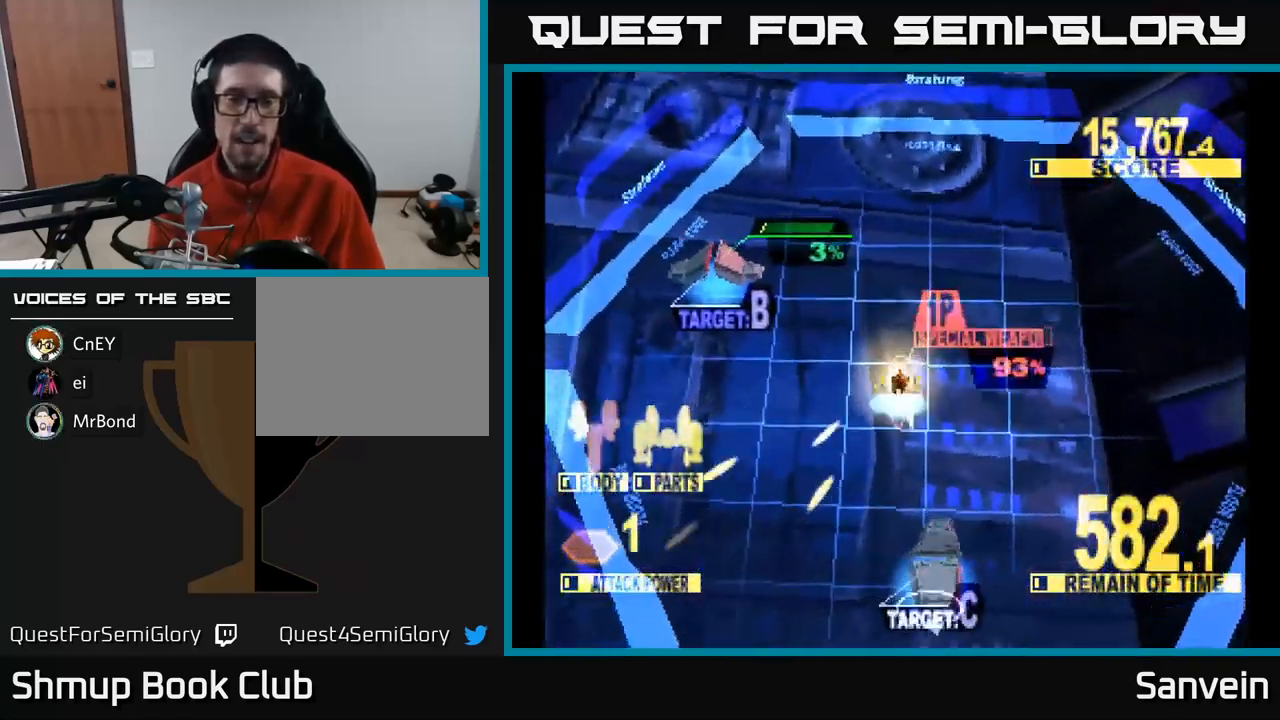
{"buttons": ["X", "DPAD_LEFT"], "left_stick": "center", "right_stick": "center", "events": [[17, "DPAD_UP", "down"], [50, "X", "down"], [67, "A", "up"], [150, "A", "down"], [233, "A", "up"], [433, "DPAD_UP", "up"]]}
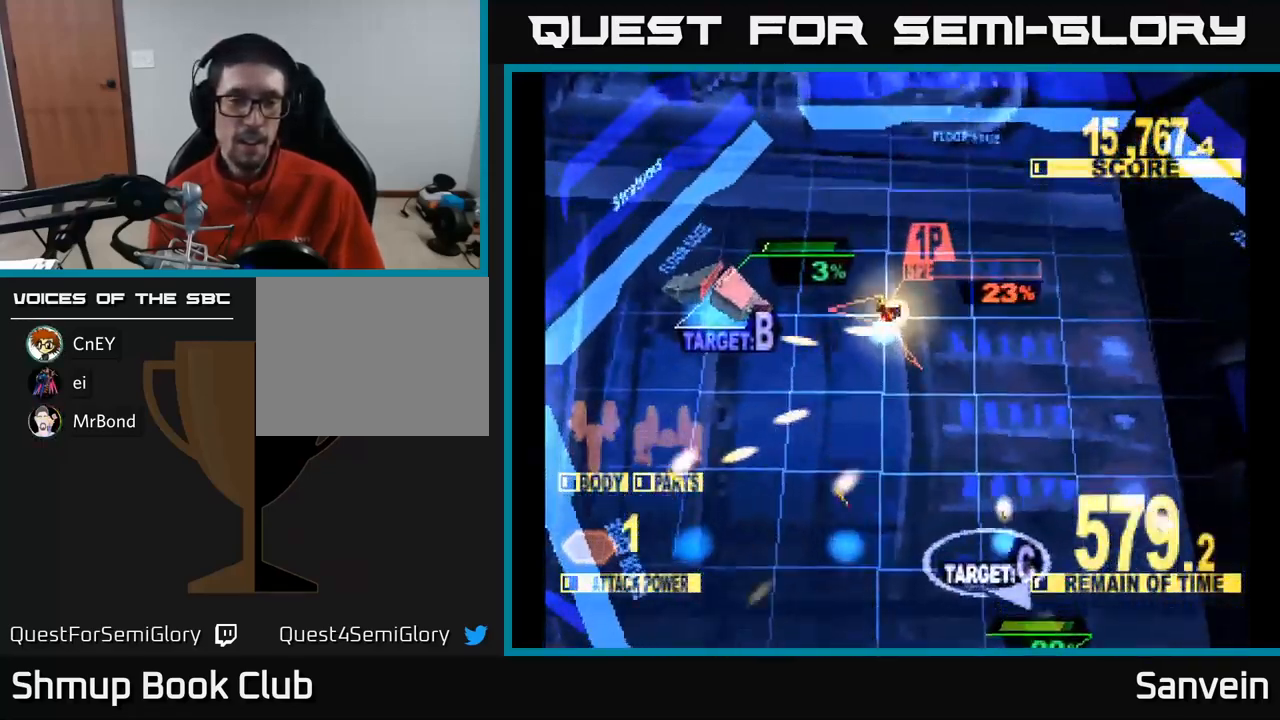
{"buttons": ["X", "DPAD_DOWN", "DPAD_RIGHT"], "left_stick": "center", "right_stick": "center", "events": [[33, "DPAD_DOWN", "down"], [200, "DPAD_DOWN", "up"], [267, "DPAD_UP", "down"], [283, "DPAD_UP", "up"], [333, "DPAD_DOWN", "down"], [400, "DPAD_LEFT", "up"], [467, "DPAD_RIGHT", "down"]]}
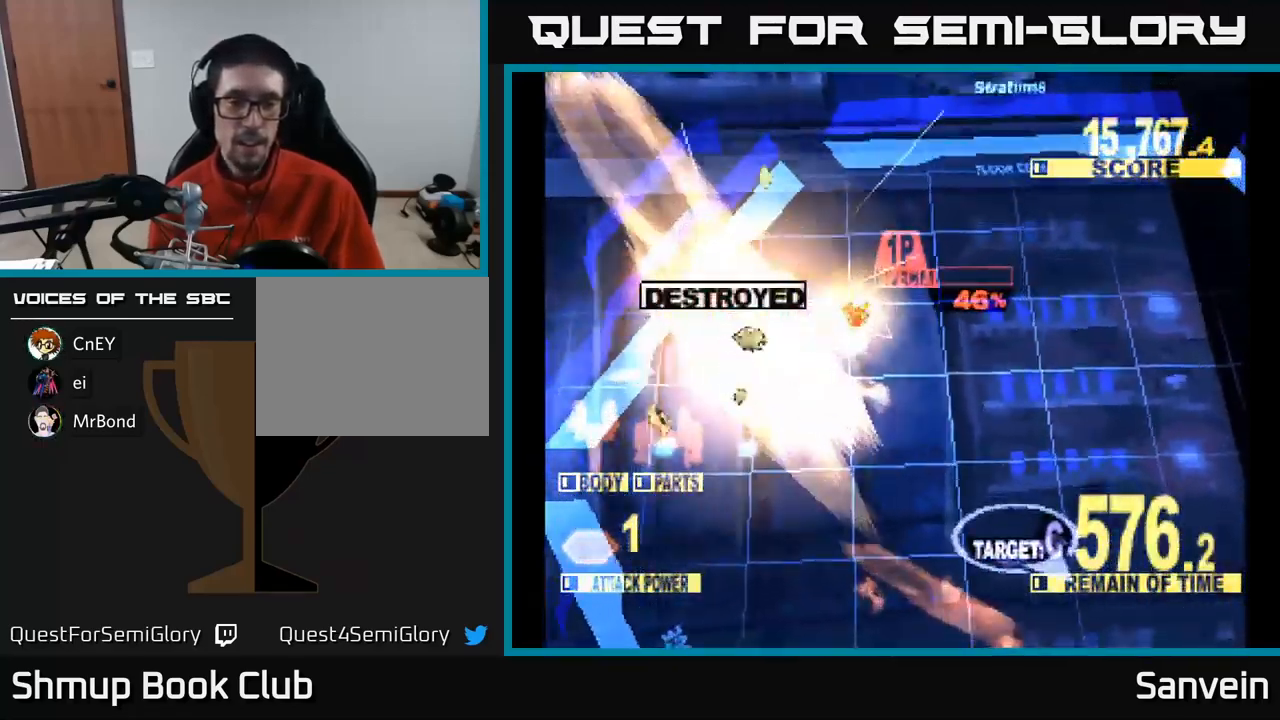
{"buttons": ["X", "DPAD_DOWN", "DPAD_RIGHT"], "left_stick": "center", "right_stick": "center", "events": []}
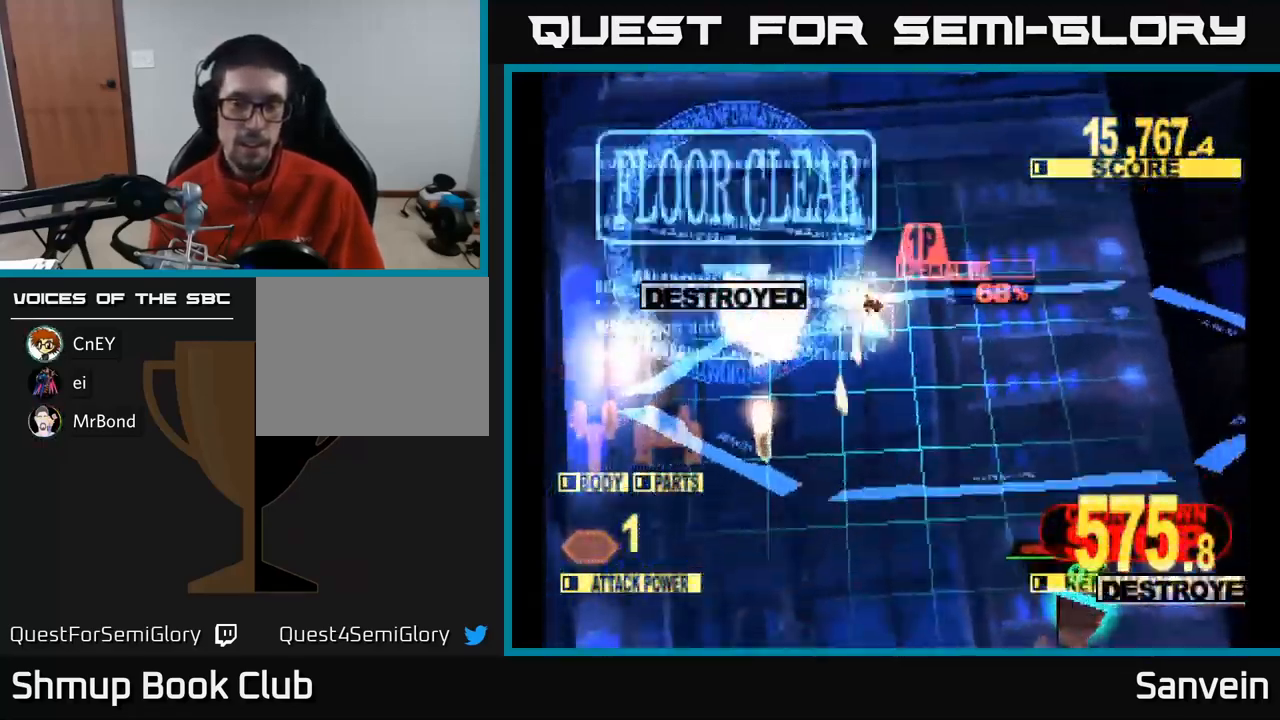
{"buttons": ["X", "DPAD_DOWN"], "left_stick": "center", "right_stick": "center", "events": [[400, "DPAD_RIGHT", "up"]]}
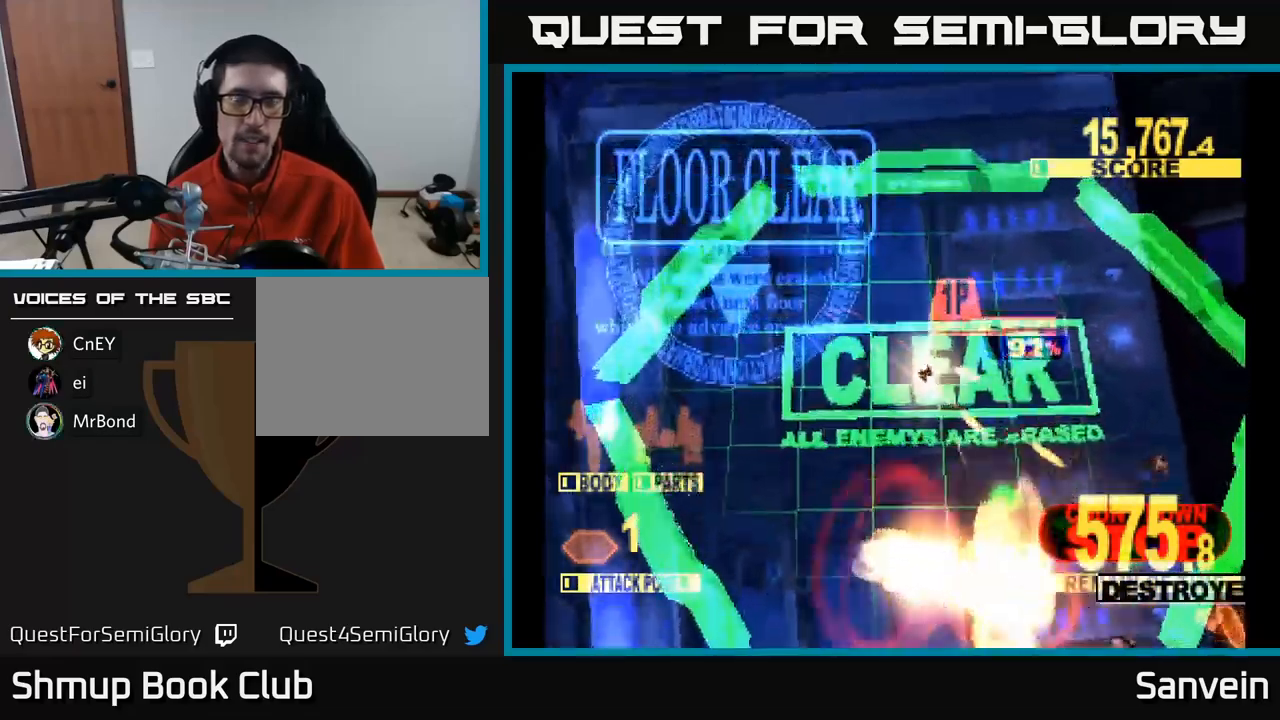
{"buttons": ["A", "X", "DPAD_LEFT"], "left_stick": "center", "right_stick": "center", "events": [[67, "A", "down"], [100, "X", "up"], [150, "DPAD_LEFT", "down"], [167, "DPAD_DOWN", "up"], [184, "X", "down"], [217, "A", "up"], [384, "A", "down"], [384, "X", "up"], [500, "X", "down"]]}
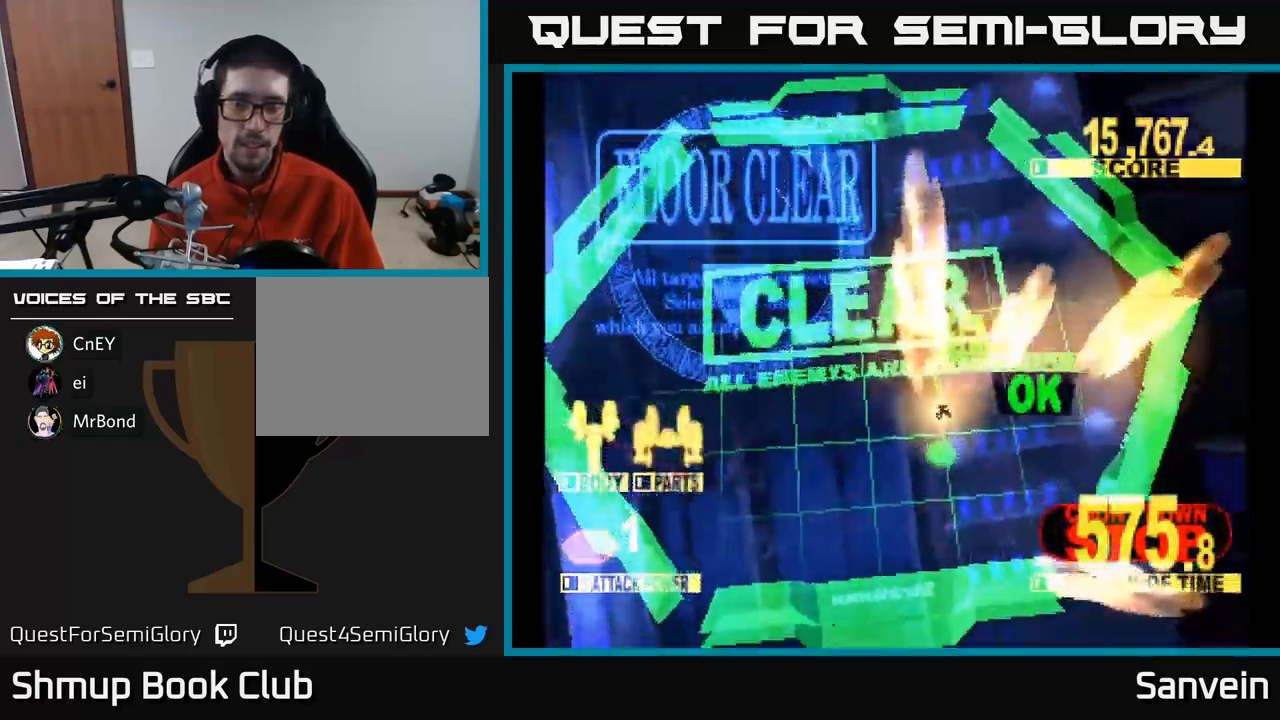
{"buttons": ["A"], "left_stick": "center", "right_stick": "center", "events": [[34, "A", "up"], [50, "DPAD_UP", "down"], [167, "X", "up"], [184, "A", "down"], [184, "DPAD_LEFT", "up"], [217, "DPAD_UP", "up"], [250, "X", "down"], [284, "A", "up"], [400, "A", "down"], [417, "X", "up"]]}
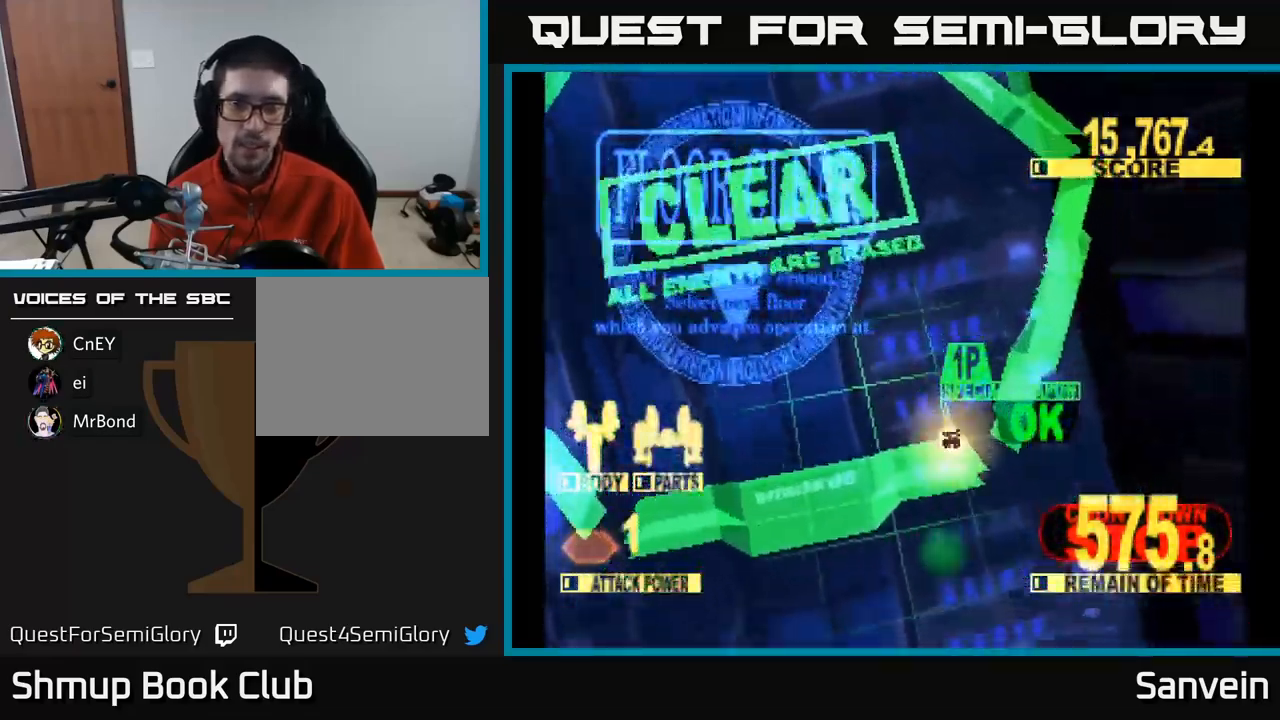
{"buttons": ["A"], "left_stick": "center", "right_stick": "center", "events": [[17, "A", "up"], [34, "X", "down"], [167, "A", "down"], [184, "X", "up"], [284, "A", "up"], [350, "X", "down"], [400, "A", "down"], [434, "X", "up"]]}
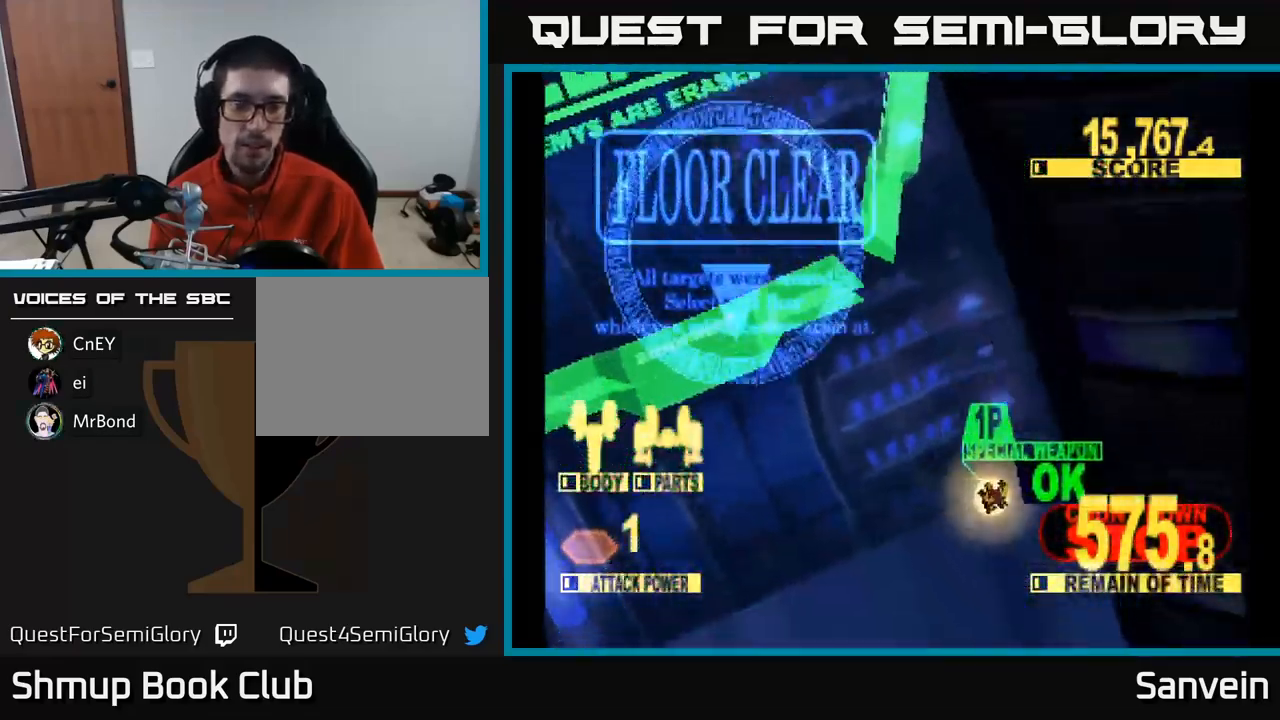
{"buttons": ["X"], "left_stick": "center", "right_stick": "center", "events": [[50, "A", "up"], [50, "X", "down"], [150, "A", "down"], [184, "X", "up"], [267, "X", "down"], [284, "A", "up"], [367, "A", "down"], [400, "X", "up"], [467, "X", "down"], [484, "A", "up"]]}
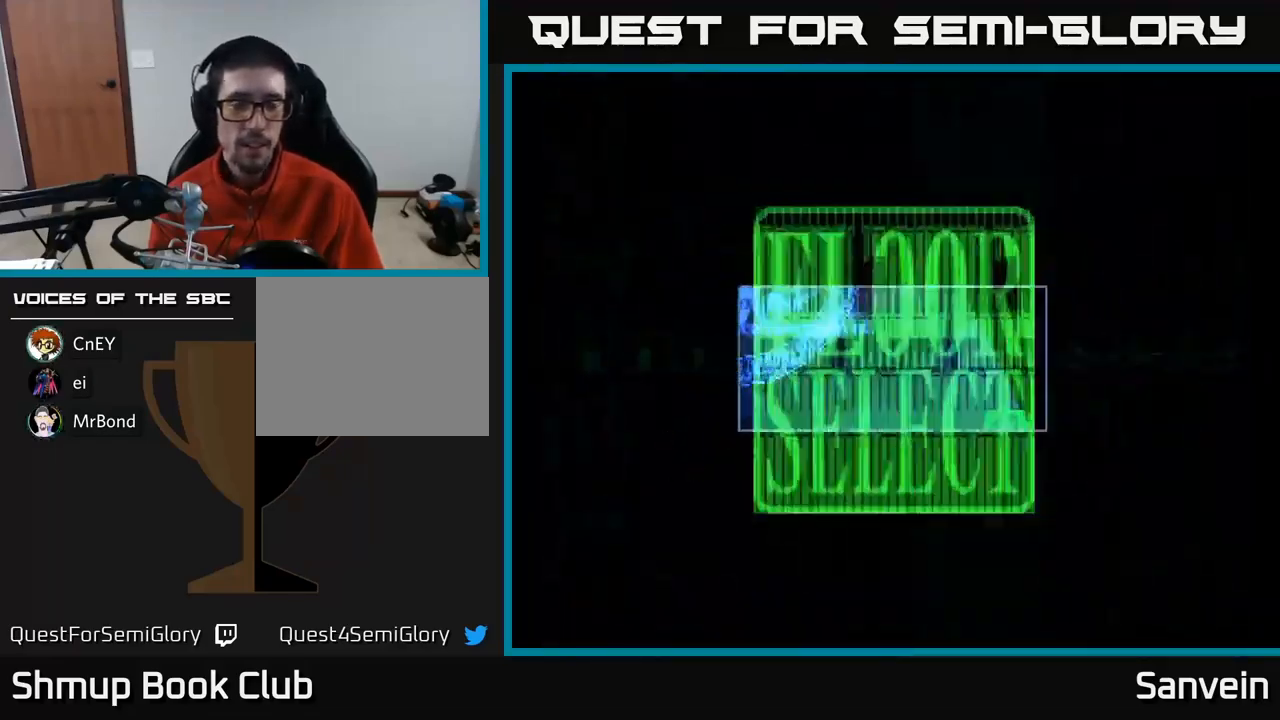
{"buttons": [], "left_stick": "center", "right_stick": "center", "events": [[50, "A", "down"], [67, "X", "up"], [100, "A", "up"]]}
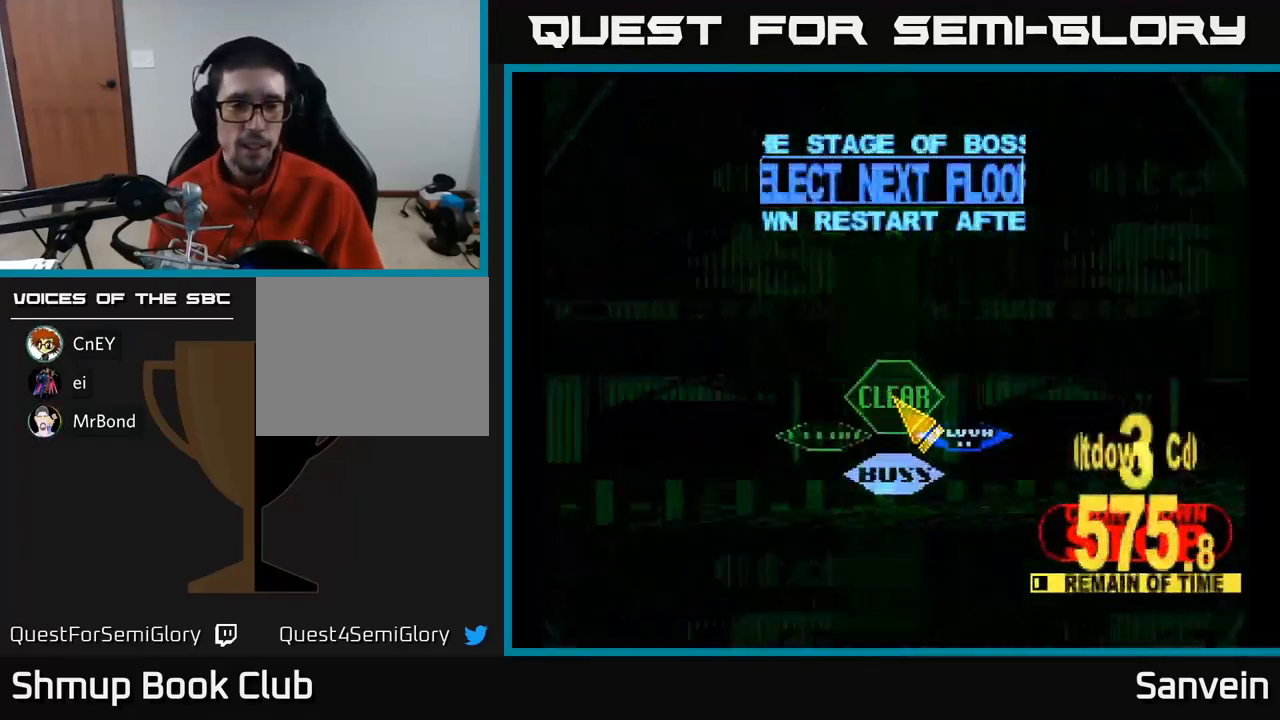
{"buttons": [], "left_stick": "center", "right_stick": "center", "events": [[134, "DPAD_UP", "down"], [167, "DPAD_RIGHT", "down"], [200, "DPAD_UP", "up"], [267, "DPAD_DOWN", "down"], [417, "DPAD_RIGHT", "up"], [467, "DPAD_DOWN", "up"]]}
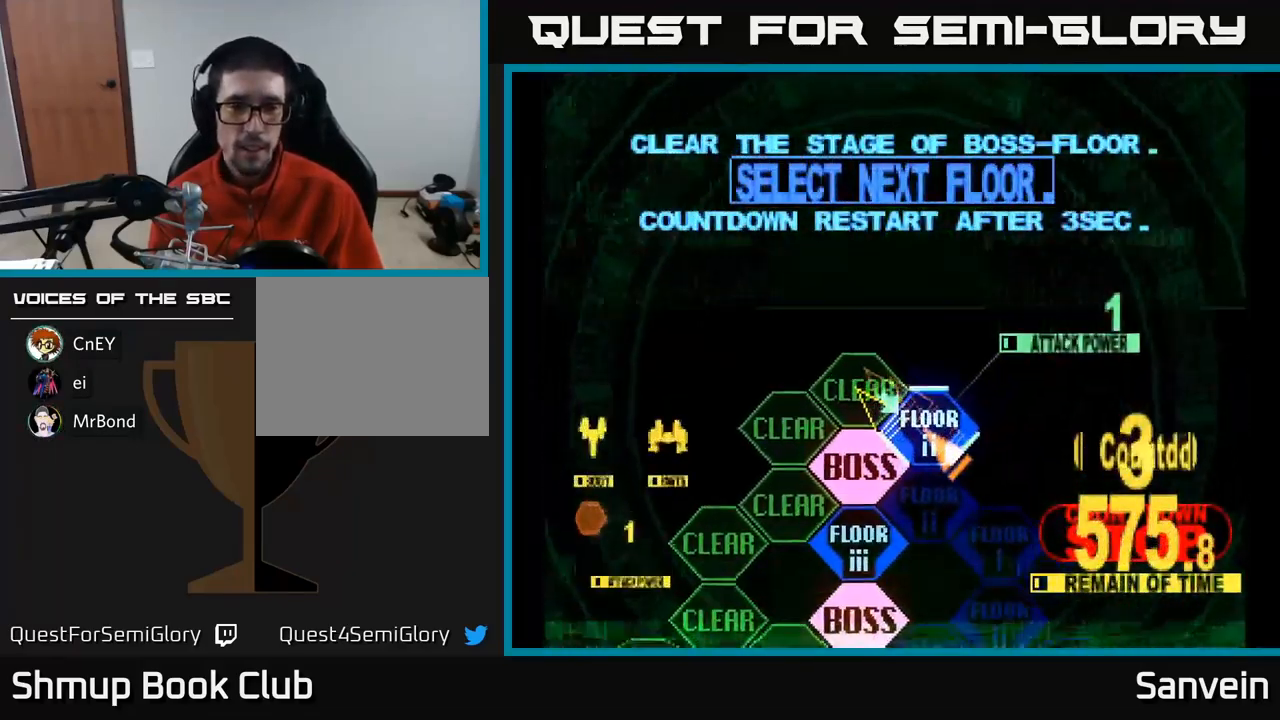
{"buttons": ["X", "DPAD_UP"], "left_stick": "center", "right_stick": "center", "events": [[17, "A", "down"], [117, "A", "up"], [250, "X", "down"], [400, "DPAD_UP", "down"]]}
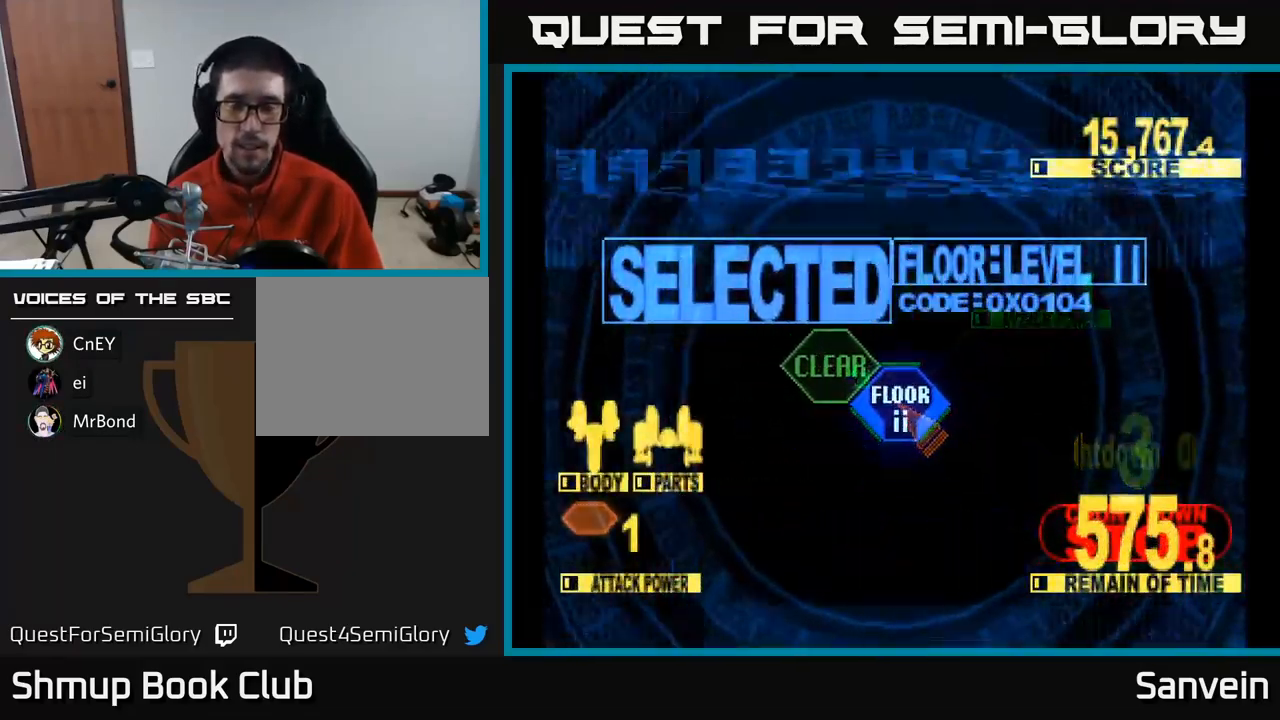
{"buttons": ["X", "DPAD_UP"], "left_stick": "center", "right_stick": "center", "events": []}
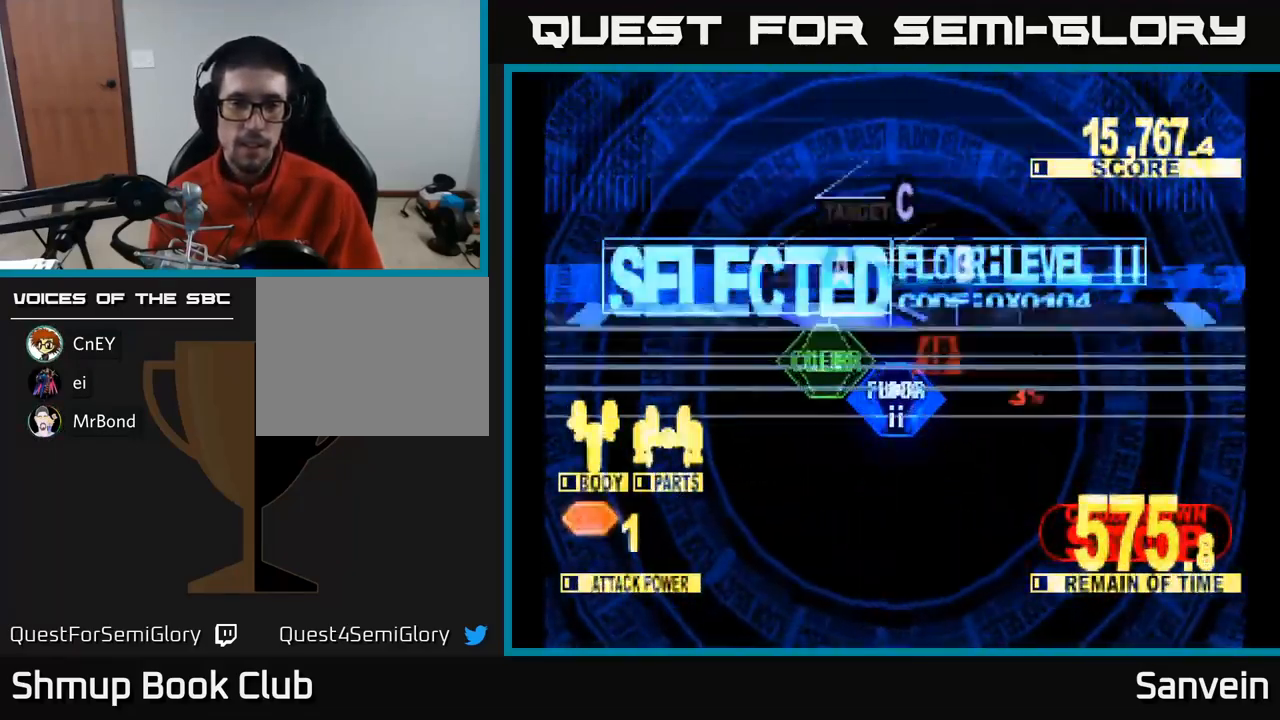
{"buttons": ["X", "DPAD_UP"], "left_stick": "center", "right_stick": "center", "events": [[350, "DPAD_LEFT", "down"], [484, "DPAD_LEFT", "up"]]}
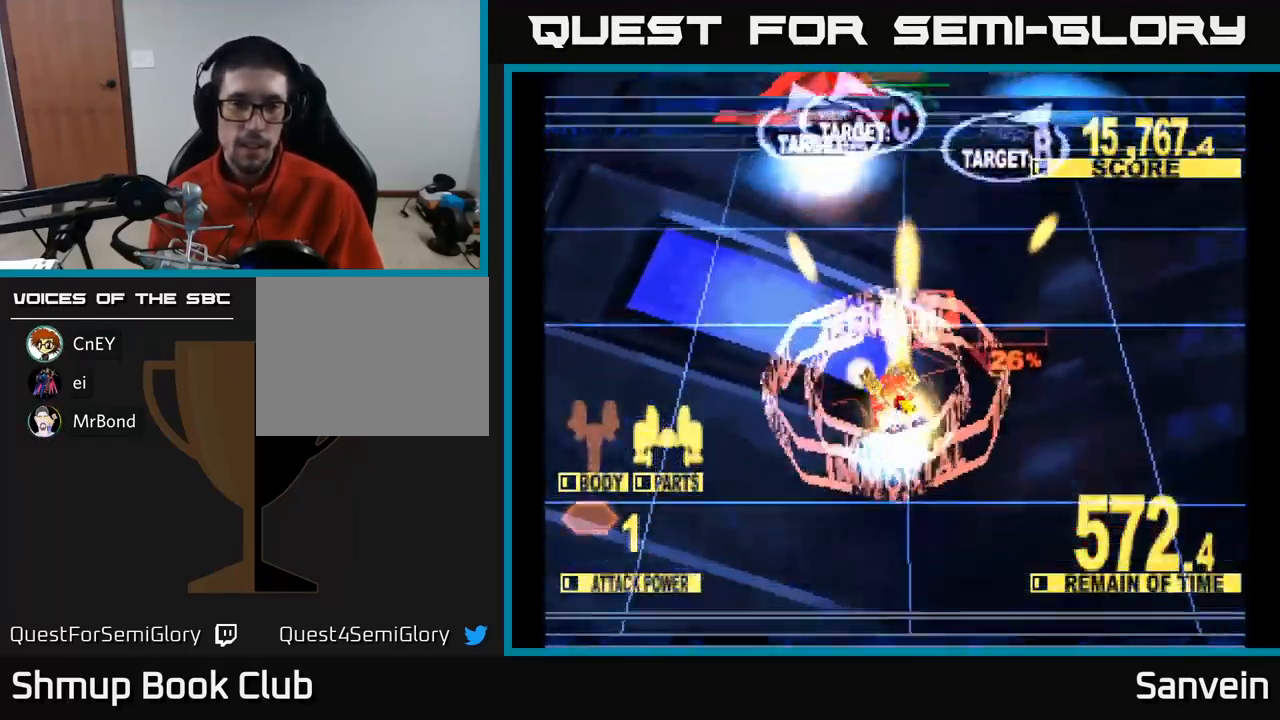
{"buttons": ["X", "DPAD_UP"], "left_stick": "center", "right_stick": "center", "events": [[67, "DPAD_RIGHT", "down"], [133, "DPAD_RIGHT", "up"], [333, "DPAD_RIGHT", "down"], [433, "DPAD_RIGHT", "up"]]}
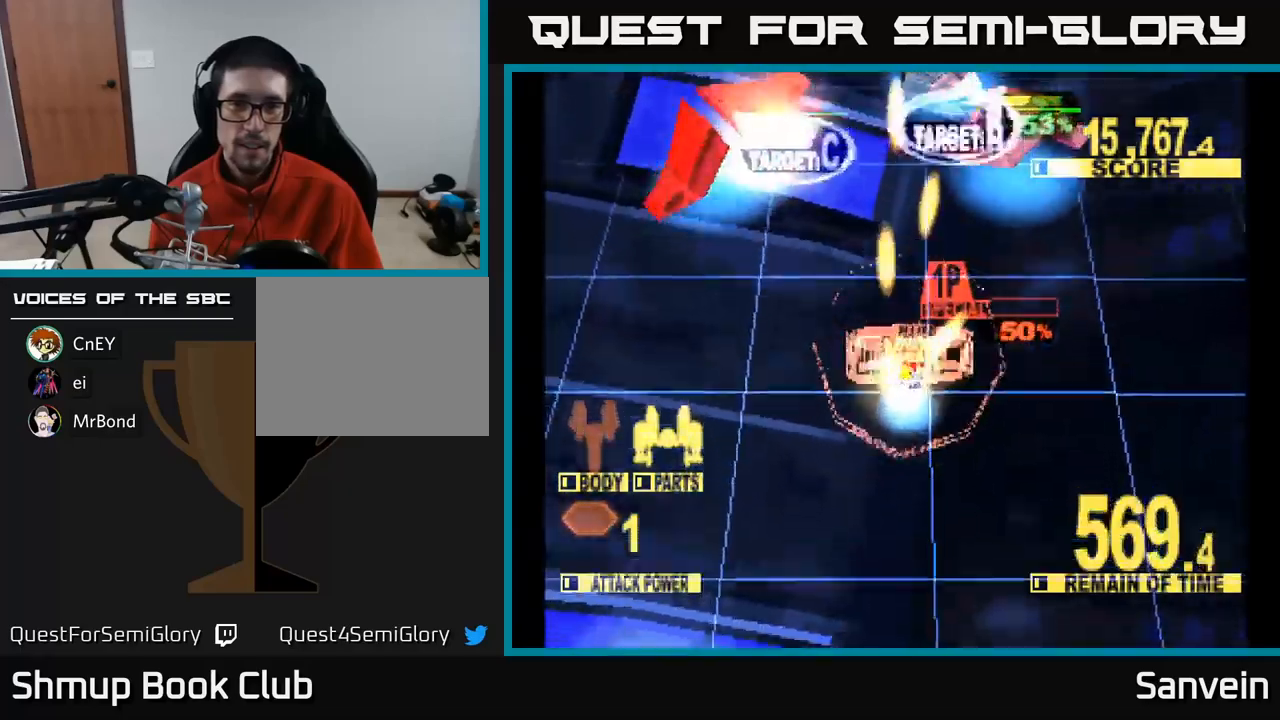
{"buttons": ["X", "DPAD_DOWN", "DPAD_LEFT"], "left_stick": "center", "right_stick": "center", "events": [[100, "DPAD_RIGHT", "down"], [116, "DPAD_UP", "up"], [150, "DPAD_DOWN", "down"], [150, "DPAD_RIGHT", "up"], [183, "DPAD_LEFT", "down"]]}
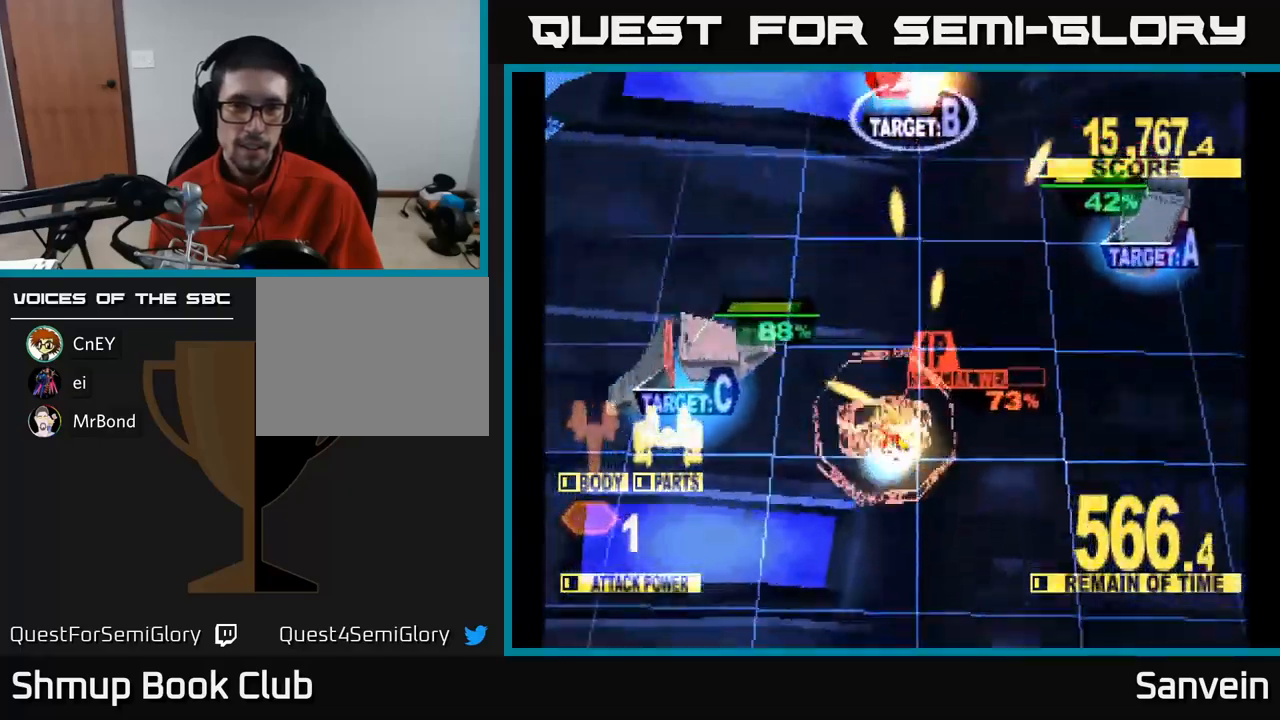
{"buttons": ["X", "DPAD_LEFT"], "left_stick": "center", "right_stick": "center", "events": [[33, "DPAD_DOWN", "up"], [283, "DPAD_UP", "down"], [500, "DPAD_UP", "up"]]}
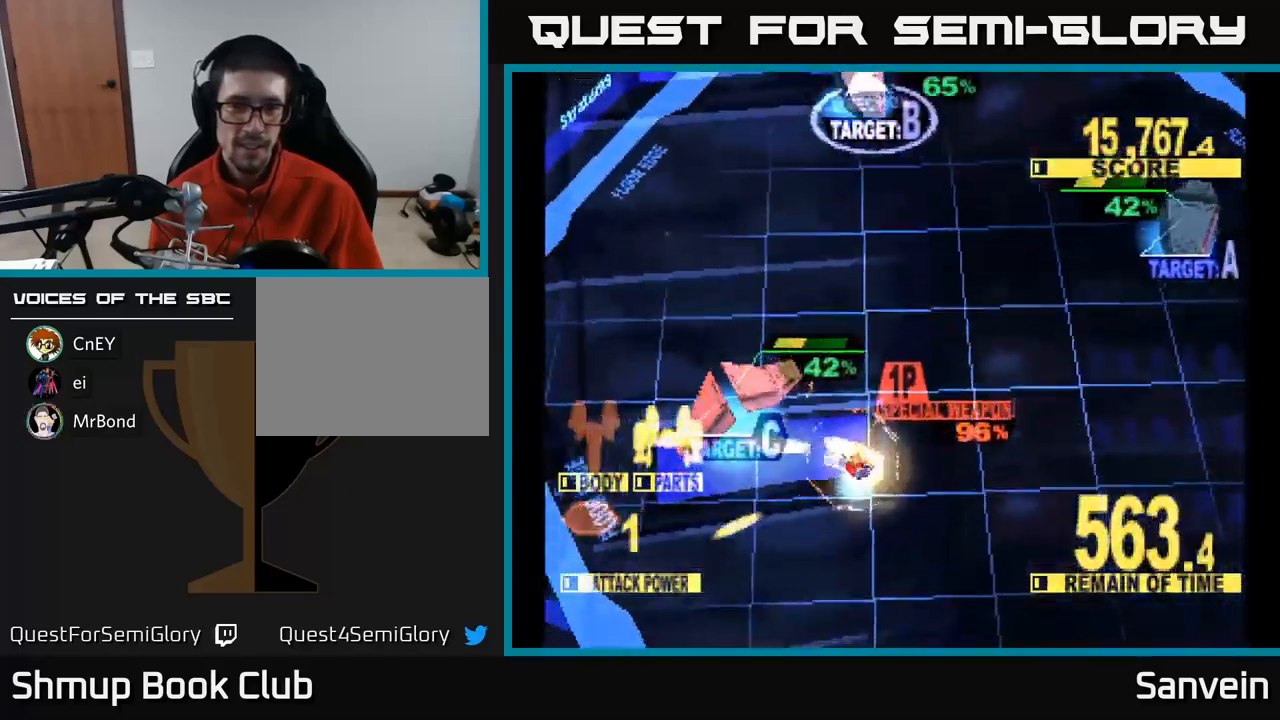
{"buttons": ["A", "DPAD_UP", "DPAD_RIGHT"], "left_stick": "center", "right_stick": "center", "events": [[133, "DPAD_UP", "down"], [250, "DPAD_LEFT", "up"], [366, "DPAD_RIGHT", "down"], [500, "A", "down"], [500, "X", "up"]]}
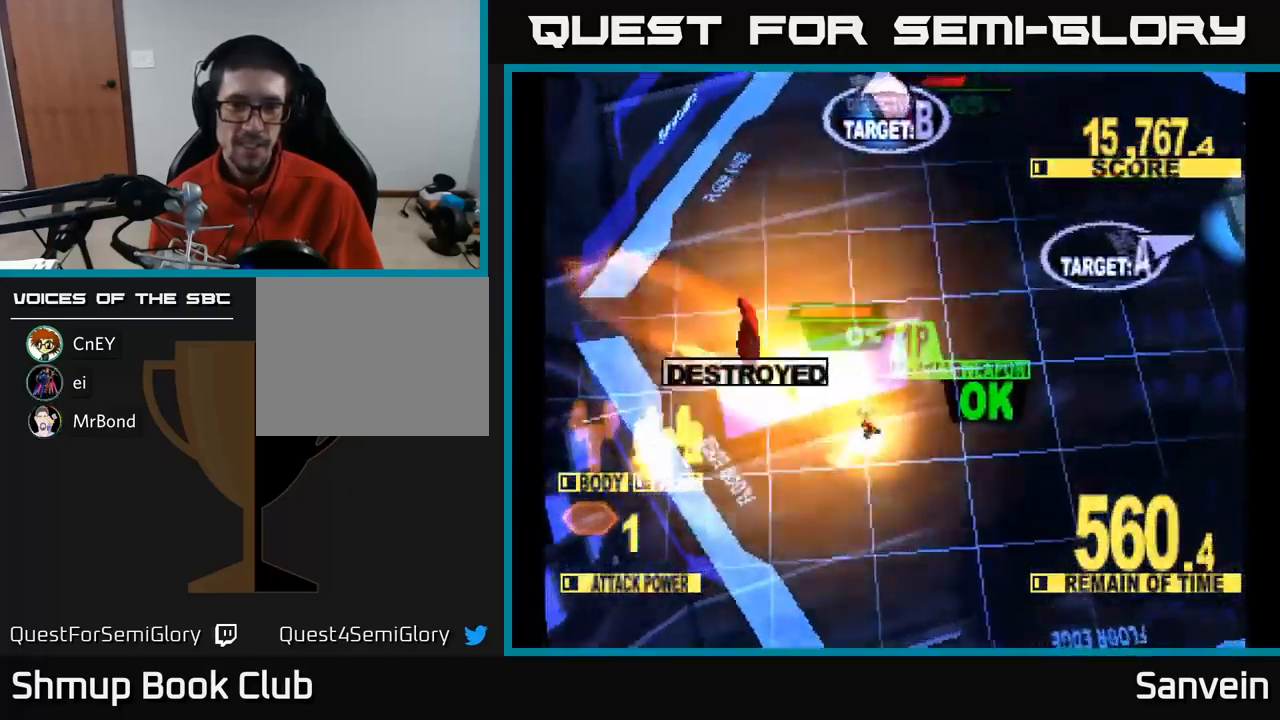
{"buttons": ["X", "DPAD_UP", "DPAD_RIGHT"], "left_stick": "center", "right_stick": "center", "events": [[116, "X", "down"], [150, "A", "up"], [183, "DPAD_UP", "up"], [350, "DPAD_UP", "down"]]}
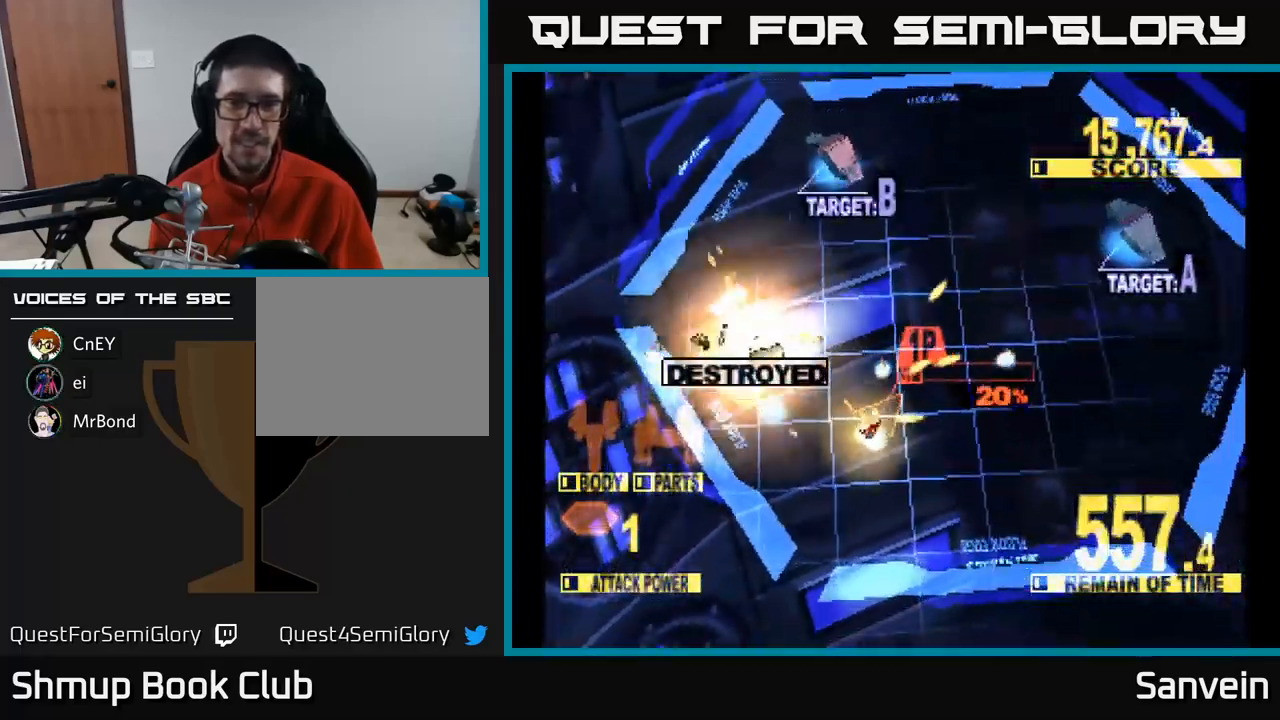
{"buttons": ["X", "DPAD_UP", "DPAD_RIGHT"], "left_stick": "center", "right_stick": "center", "events": [[183, "DPAD_RIGHT", "up"], [366, "DPAD_RIGHT", "down"]]}
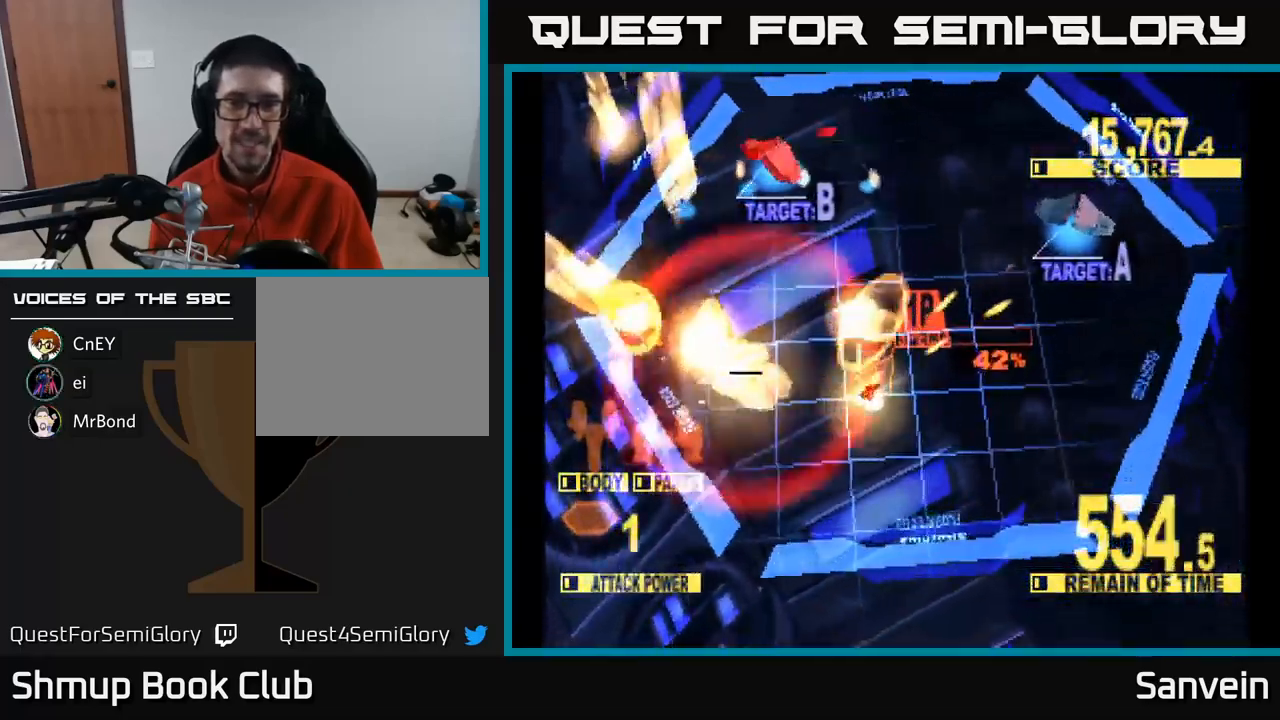
{"buttons": ["X", "DPAD_UP", "DPAD_RIGHT"], "left_stick": "center", "right_stick": "center", "events": []}
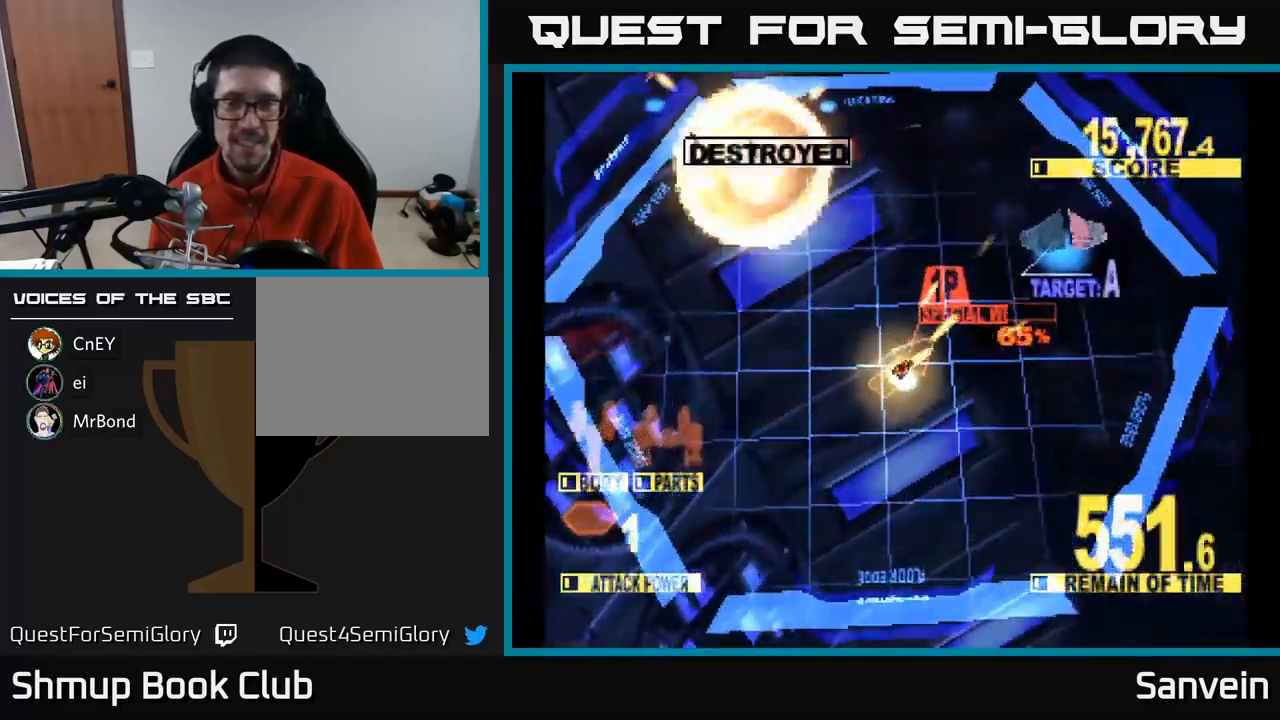
{"buttons": ["X", "DPAD_UP", "DPAD_RIGHT"], "left_stick": "center", "right_stick": "center", "events": []}
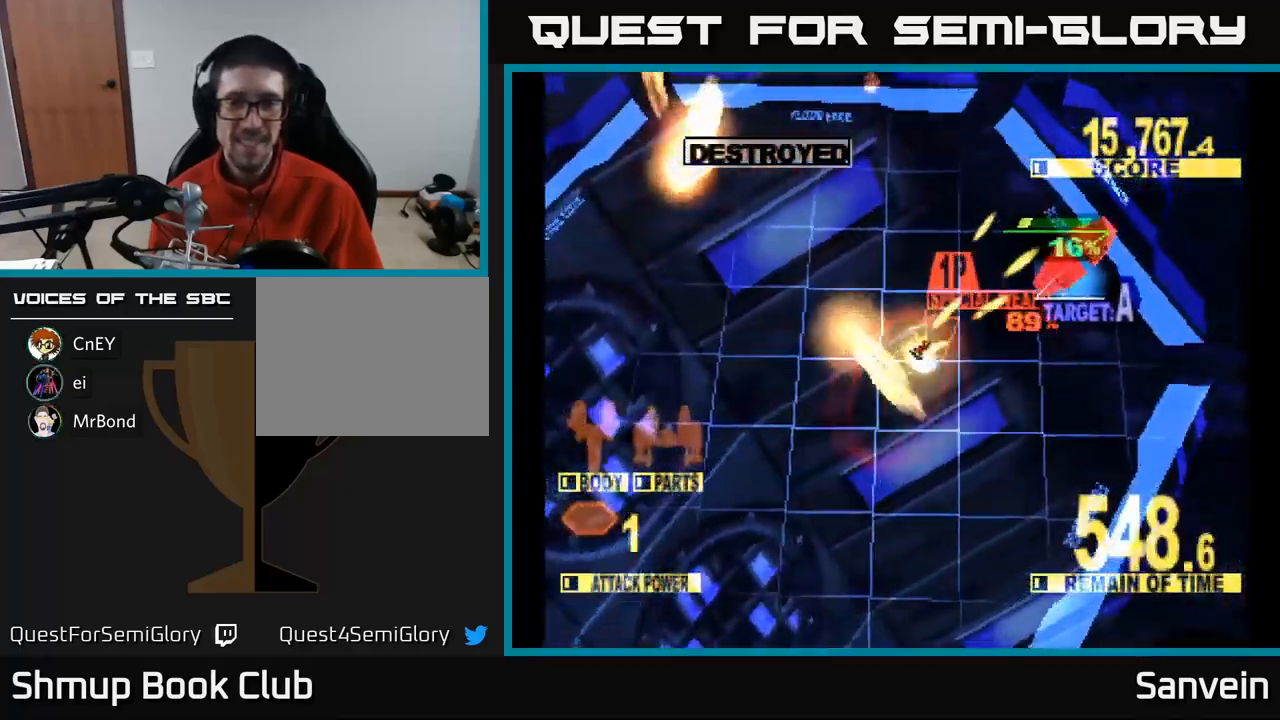
{"buttons": ["X", "DPAD_RIGHT"], "left_stick": "center", "right_stick": "center", "events": [[50, "DPAD_UP", "up"]]}